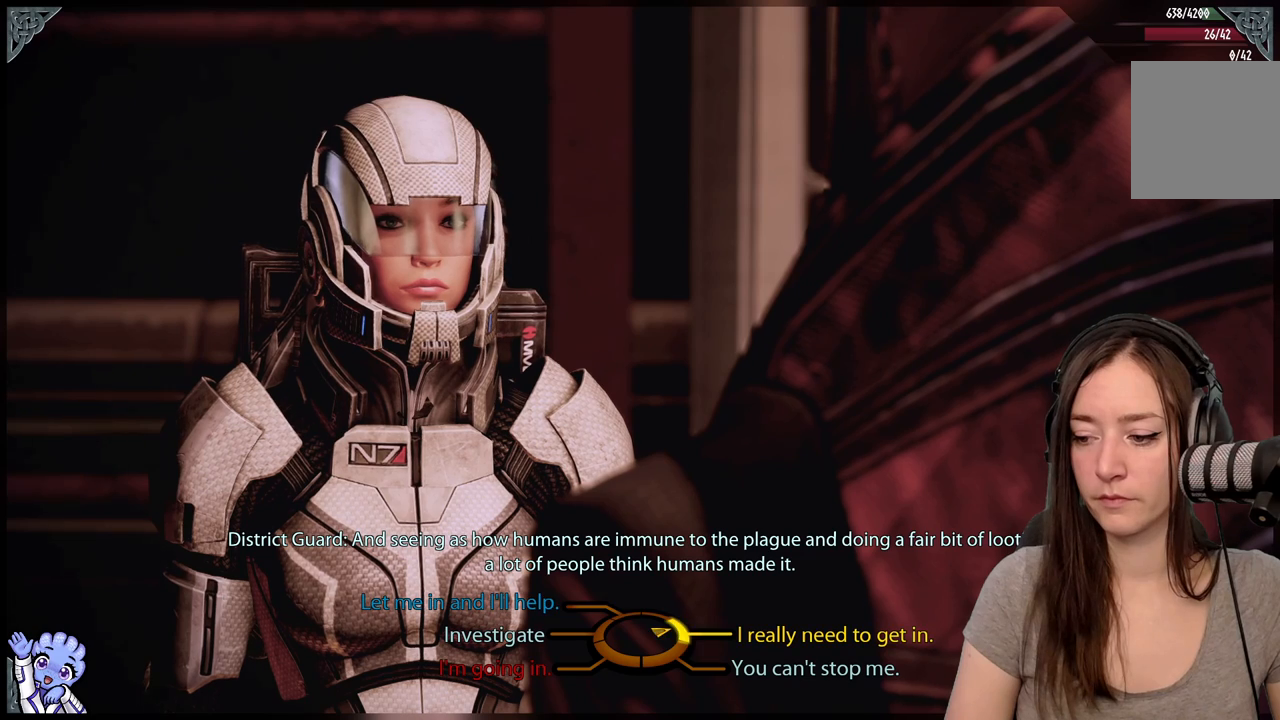
Gameplay with a controller (Xbox layout); each line is a JSON object with the inputs held at the frame after it. "events" lists button and stick changes between this image and that frame as [ms after this image, input, new state], when the widget could be followed in between. Not read: L2 L3 R3.
{"buttons": [], "left_stick": "down-right", "right_stick": "center", "events": [[167, "left_stick", "down-right"]]}
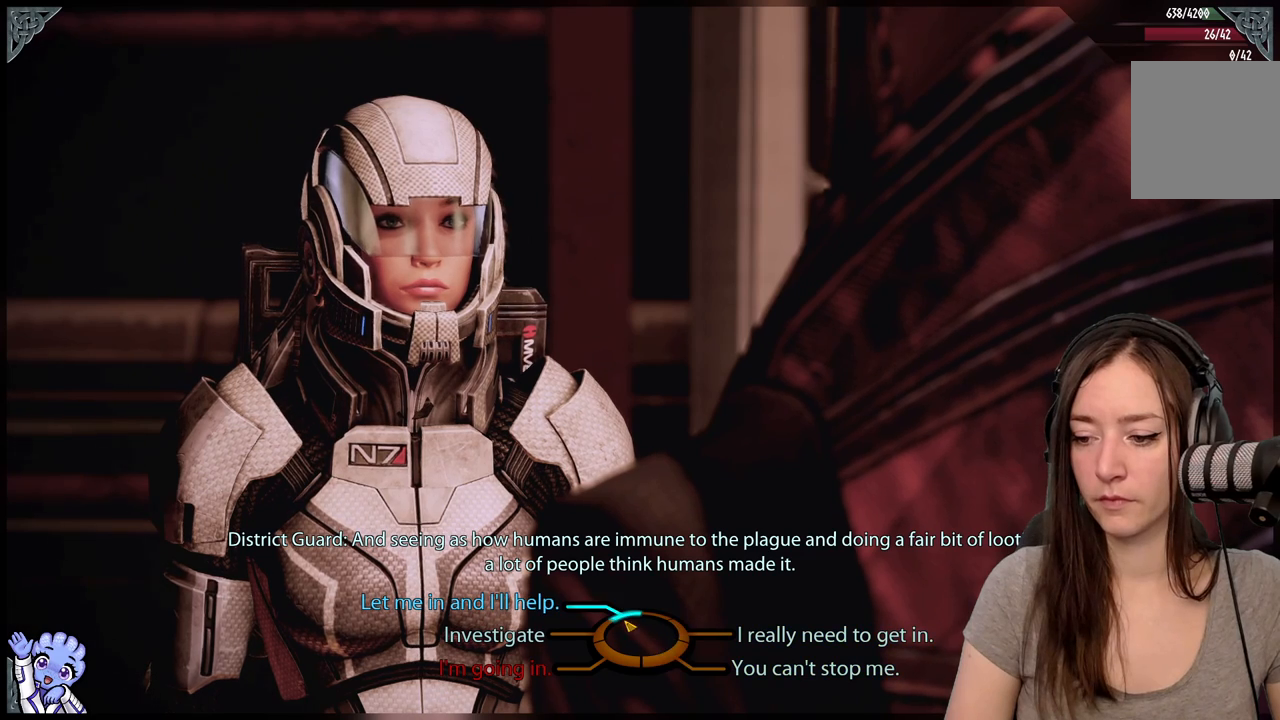
{"buttons": [], "left_stick": "down-right", "right_stick": "center", "events": [[17, "left_stick", "up-left"], [400, "left_stick", "right"], [467, "left_stick", "down-right"]]}
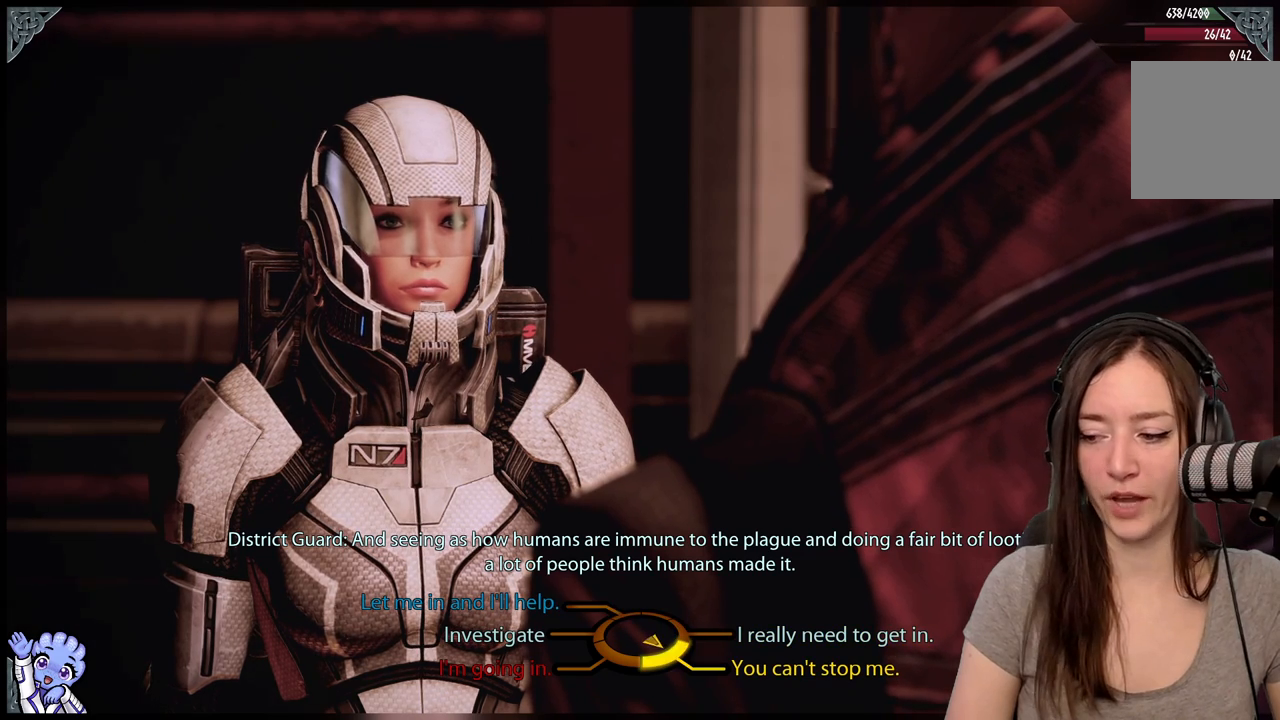
{"buttons": [], "left_stick": "left", "right_stick": "center", "events": [[367, "left_stick", "left"]]}
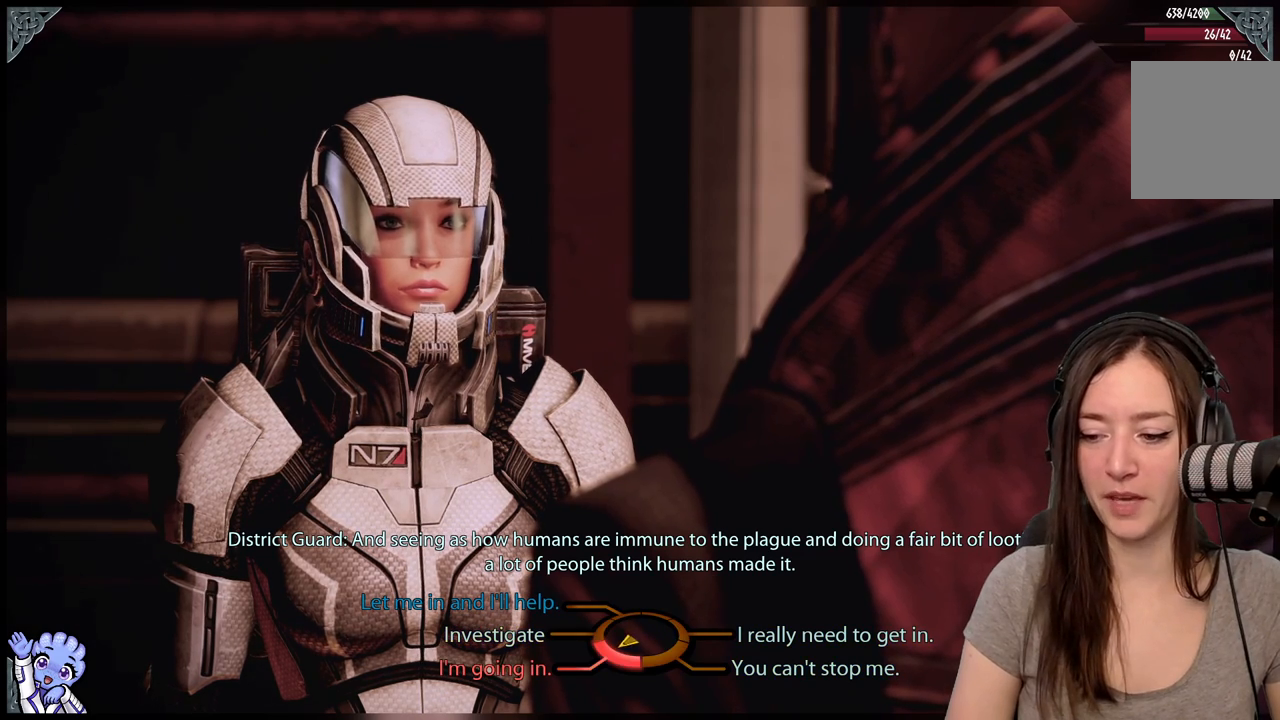
{"buttons": [], "left_stick": "down-left", "right_stick": "center", "events": [[17, "left_stick", "down-left"]]}
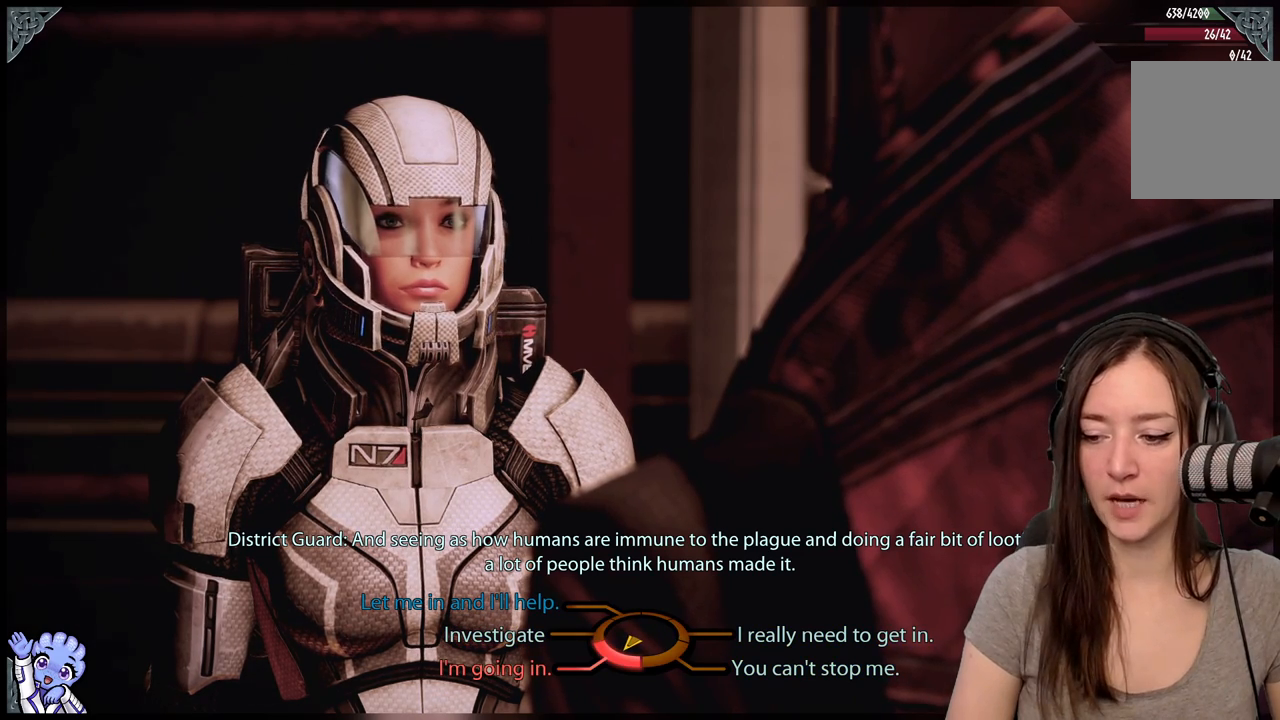
{"buttons": [], "left_stick": "down-left", "right_stick": "center", "events": []}
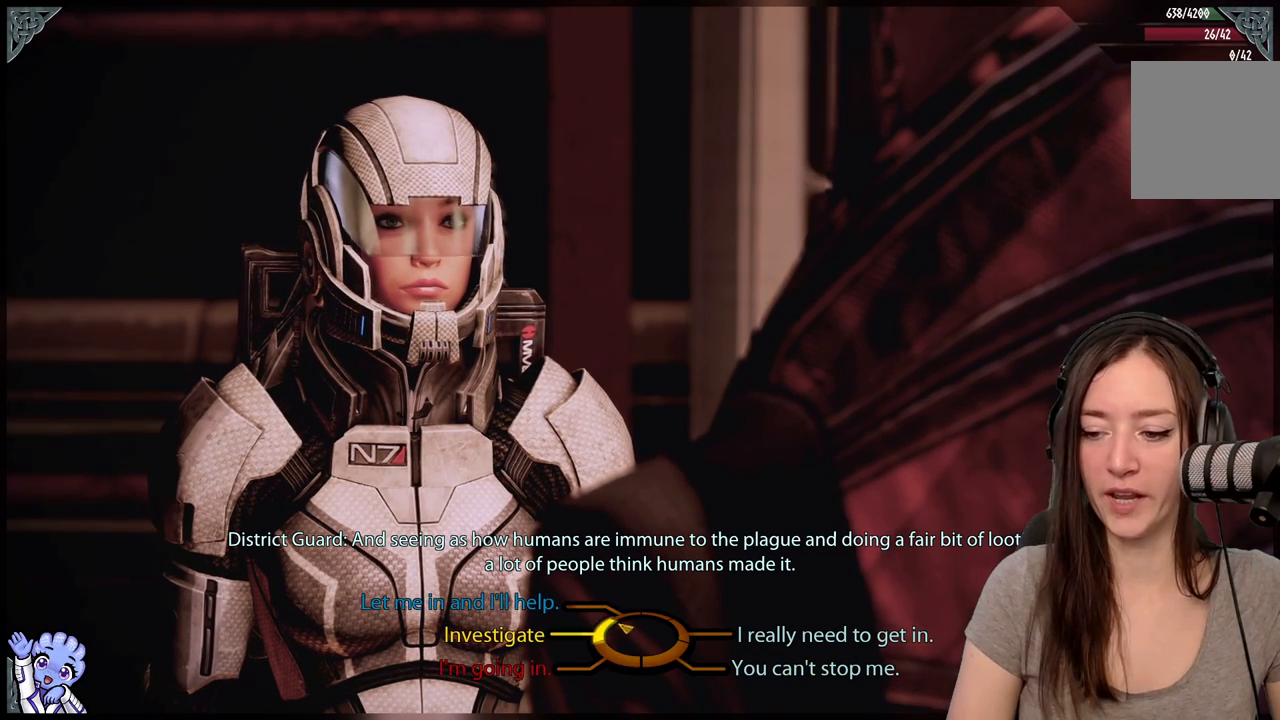
{"buttons": [], "left_stick": "up-left", "right_stick": "center", "events": [[17, "left_stick", "left"], [117, "left_stick", "up-left"]]}
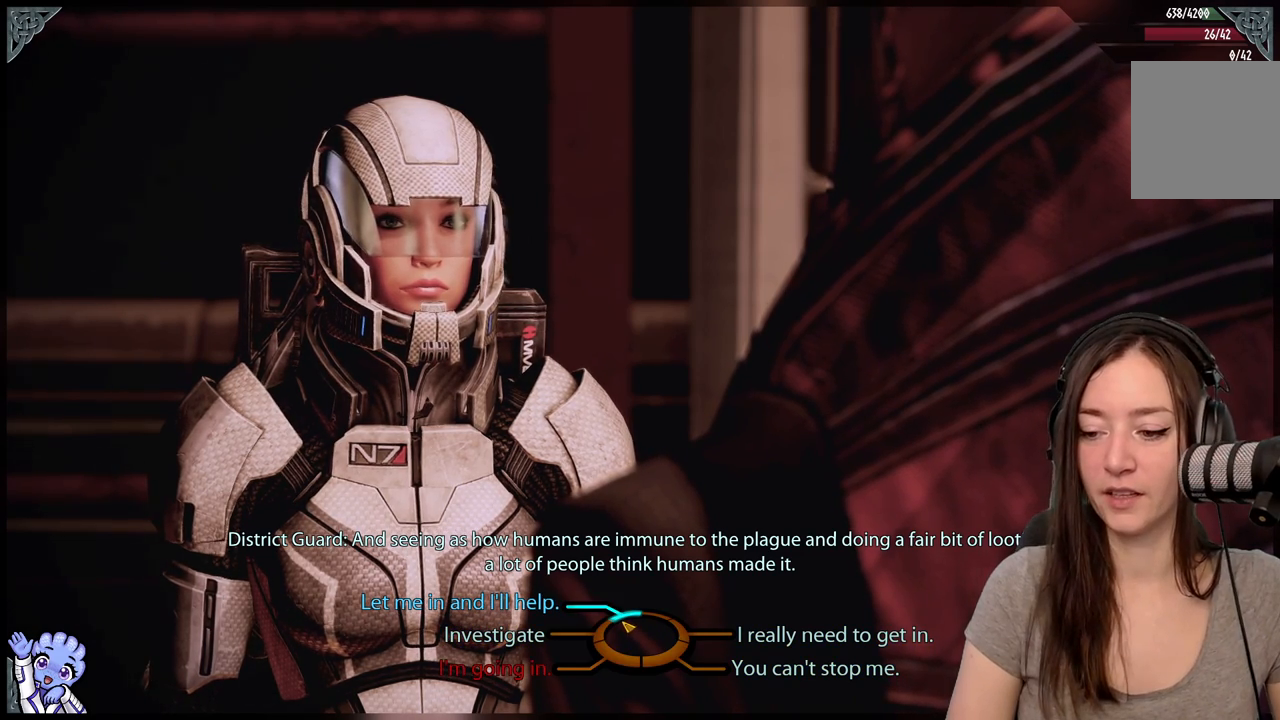
{"buttons": [], "left_stick": "up-left", "right_stick": "center", "events": []}
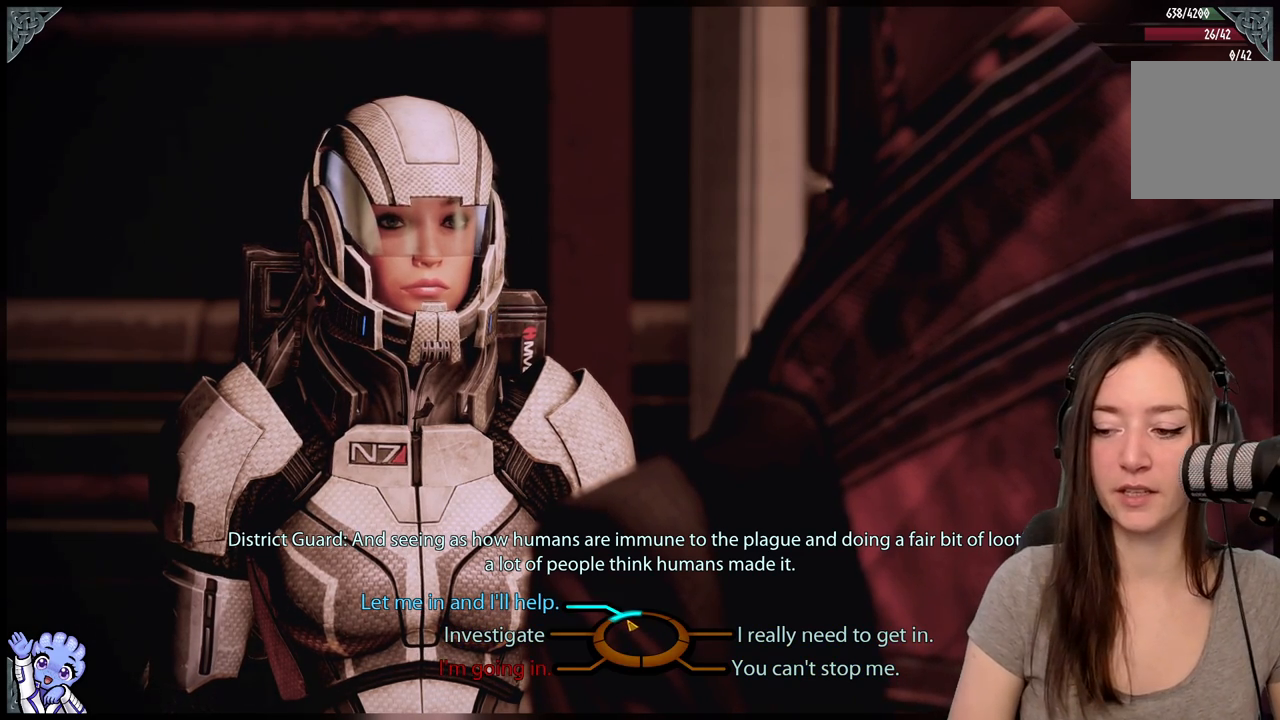
{"buttons": [], "left_stick": "up-left", "right_stick": "center", "events": [[317, "A", "down"], [417, "A", "up"]]}
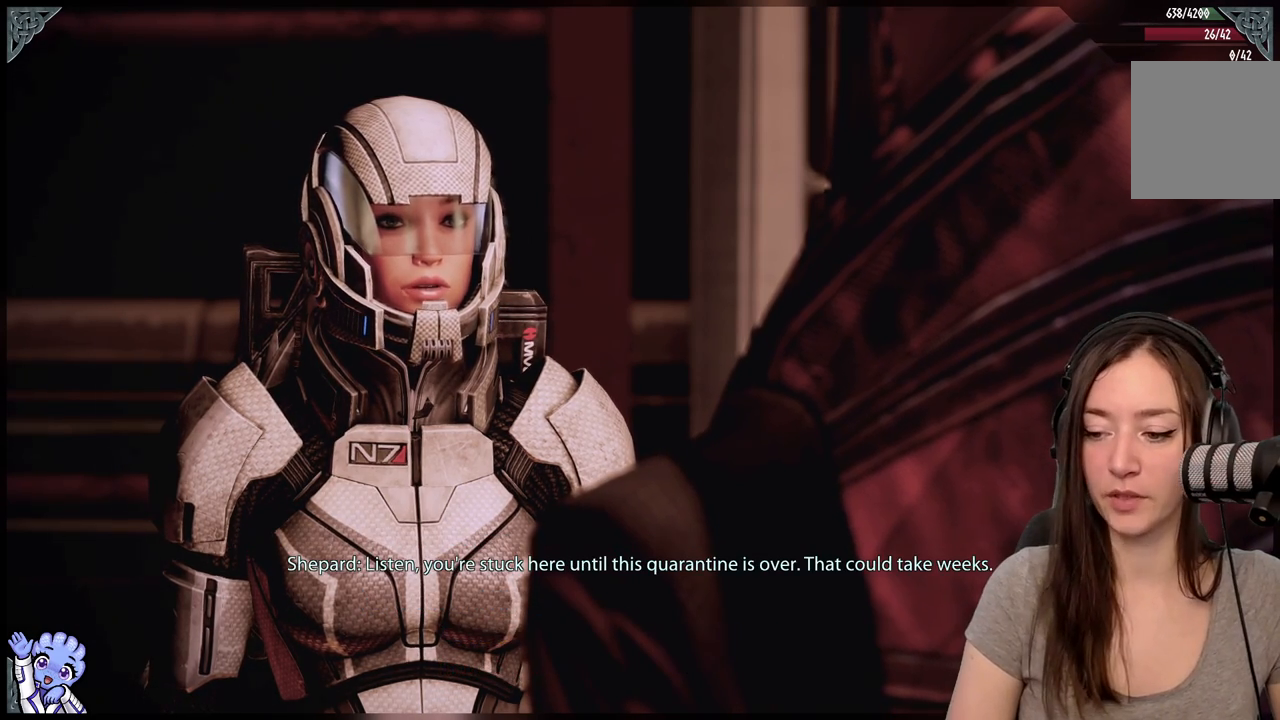
{"buttons": [], "left_stick": "center", "right_stick": "center", "events": [[17, "left_stick", "center"]]}